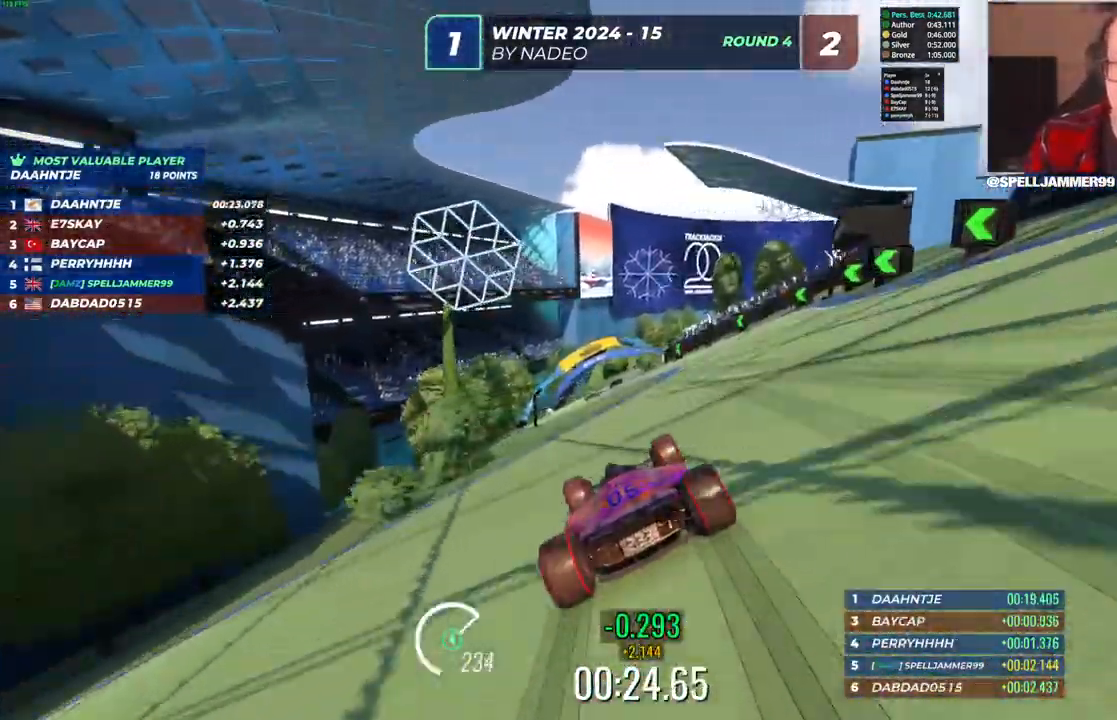
Gameplay with keyboard; each line is a JSON object with the keys held at the frame after it. "events" lists presses ("down") and releases ("up") of "down", "left", "right" and "up" between this image and that frame as [ms after this image, input, new state], when the widget could be followed in between. No other keys are recorded. Mouse input is not recorded.
{"keys": ["up"], "events": [[267, "right", "down"], [450, "right", "up"]]}
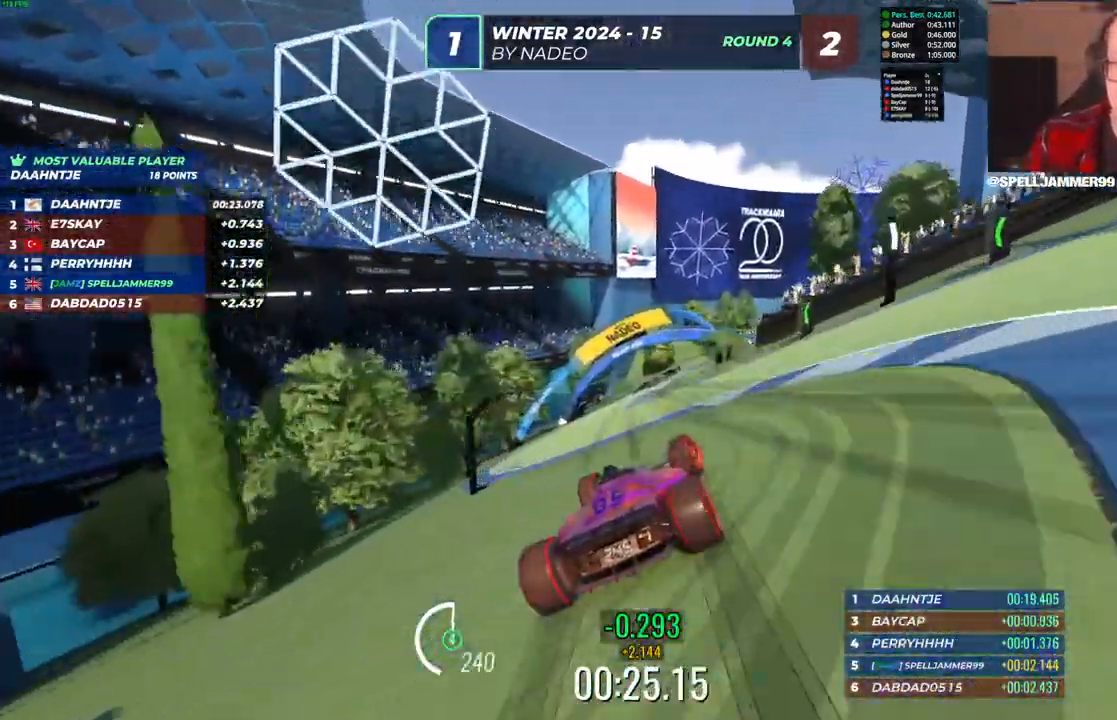
{"keys": ["right", "up"], "events": [[100, "left", "down"], [283, "left", "up"], [333, "right", "down"]]}
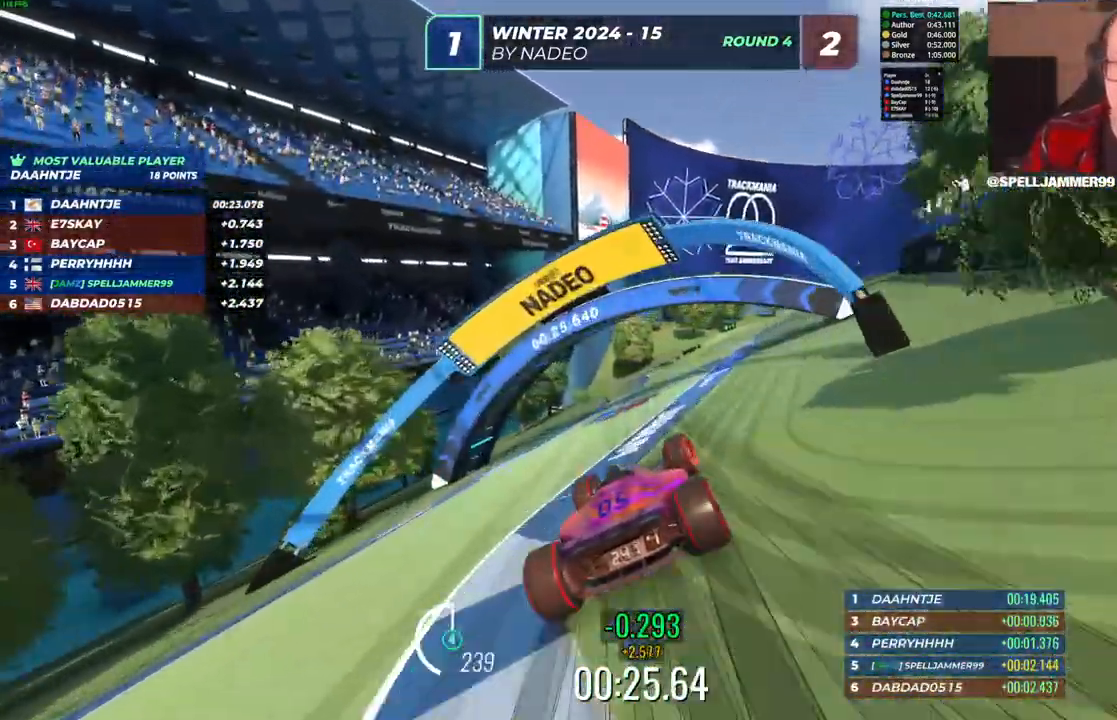
{"keys": ["right", "up"], "events": [[150, "right", "up"], [500, "right", "down"]]}
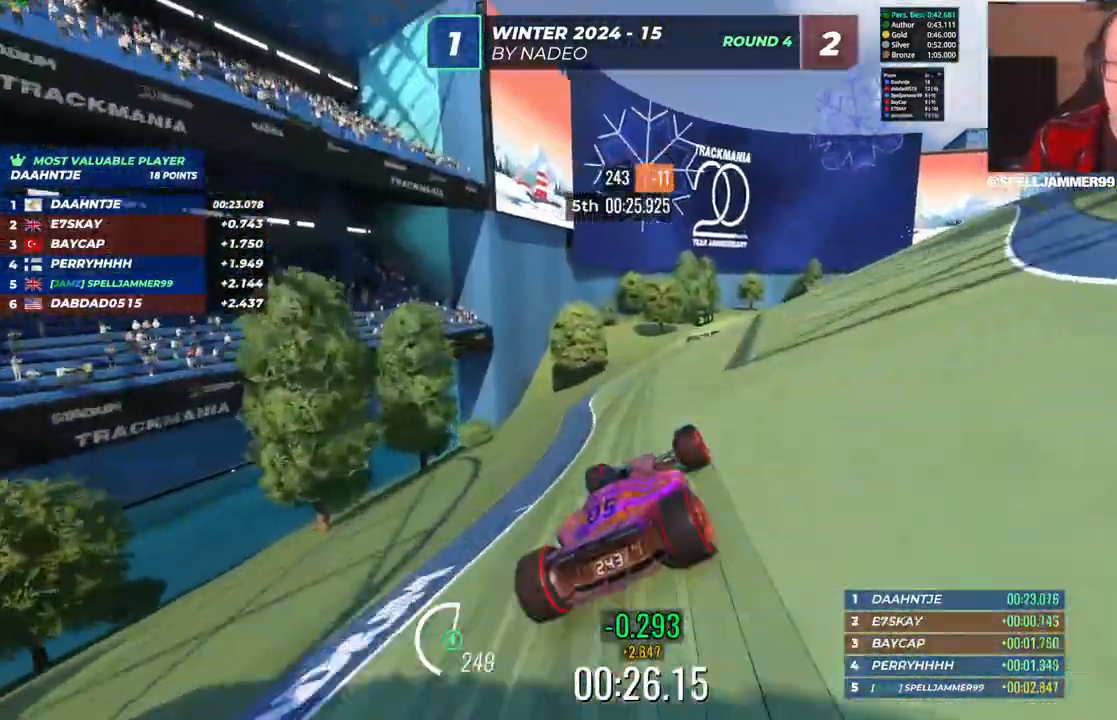
{"keys": ["right", "up"], "events": [[133, "right", "up"], [450, "right", "down"]]}
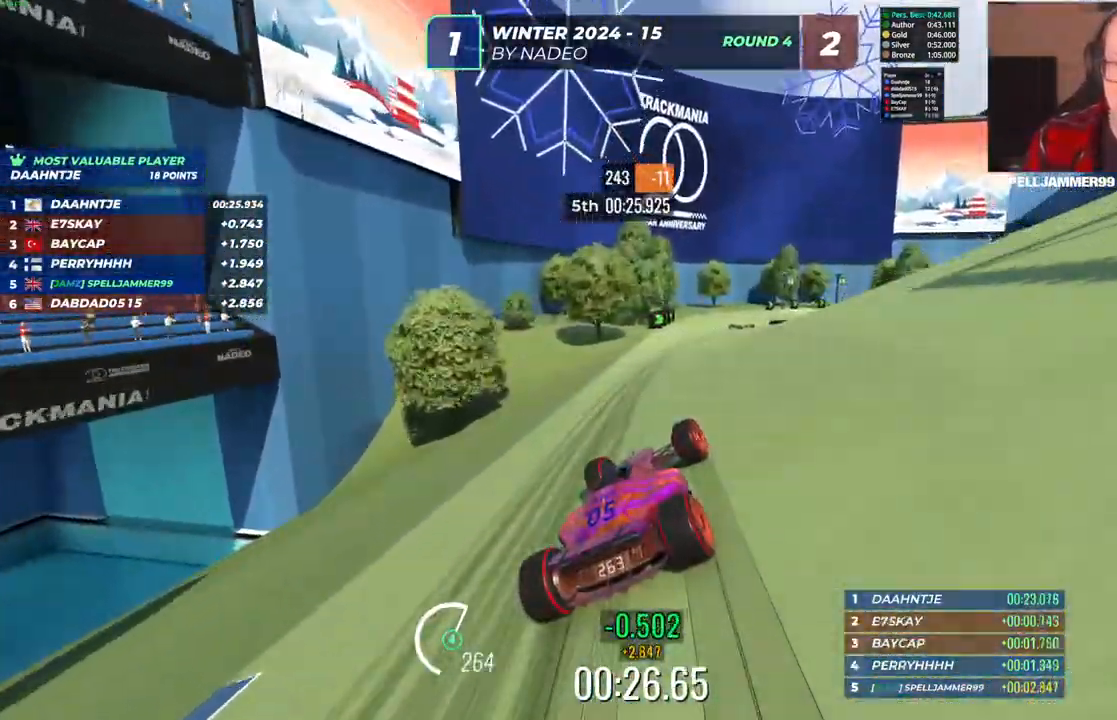
{"keys": ["right", "up"], "events": []}
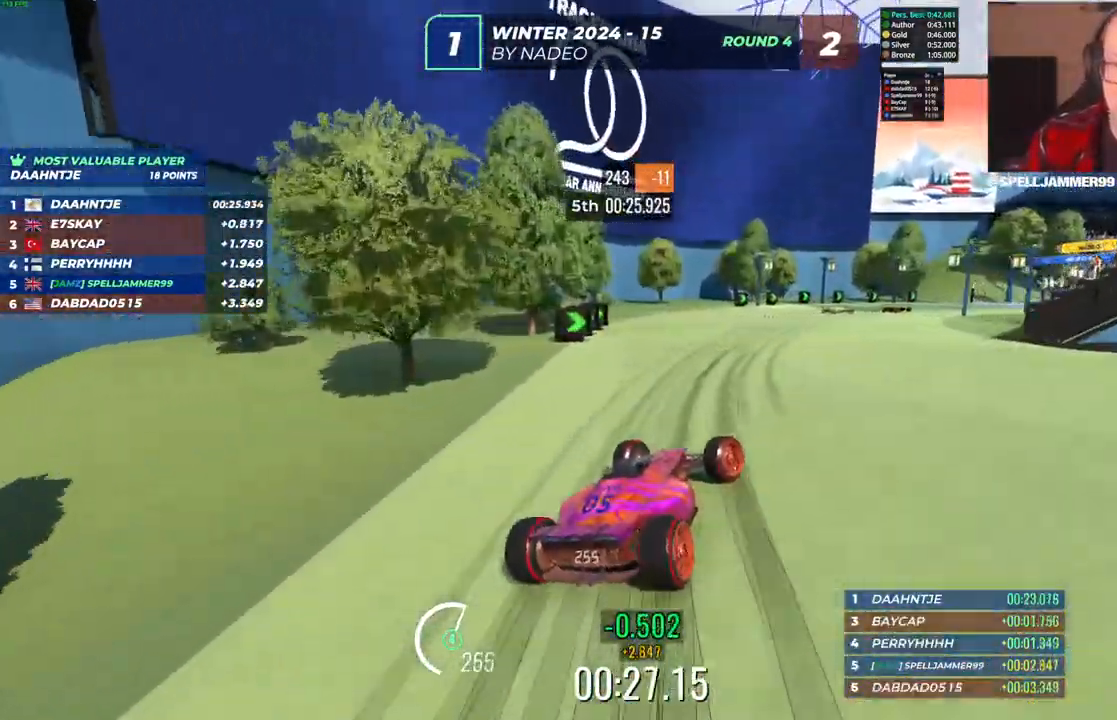
{"keys": ["up"], "events": [[233, "right", "up"], [333, "right", "down"], [483, "right", "up"]]}
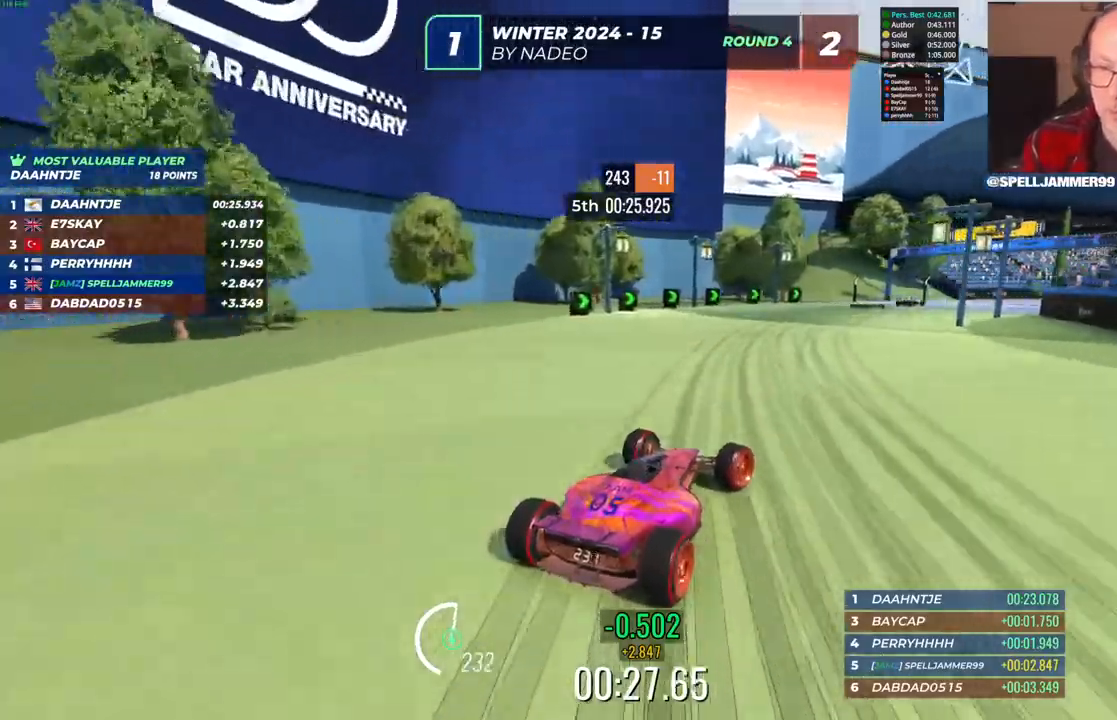
{"keys": ["right", "up"], "events": [[167, "right", "down"], [383, "right", "up"], [483, "right", "down"]]}
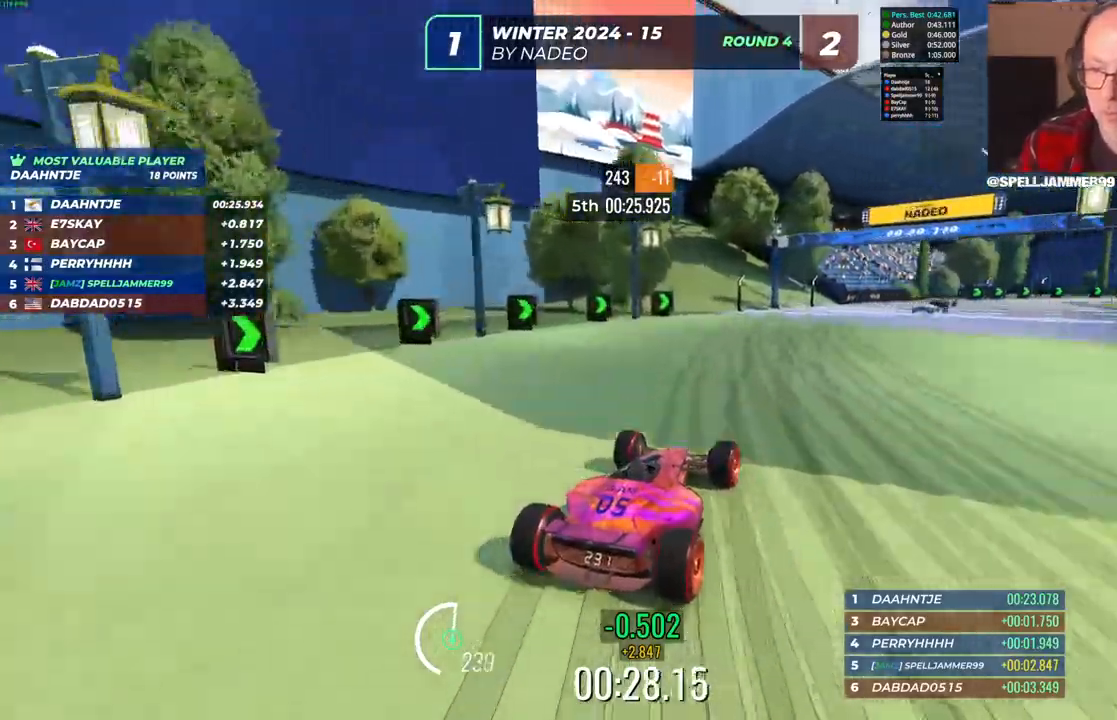
{"keys": ["right", "up"], "events": [[200, "right", "up"], [300, "right", "down"]]}
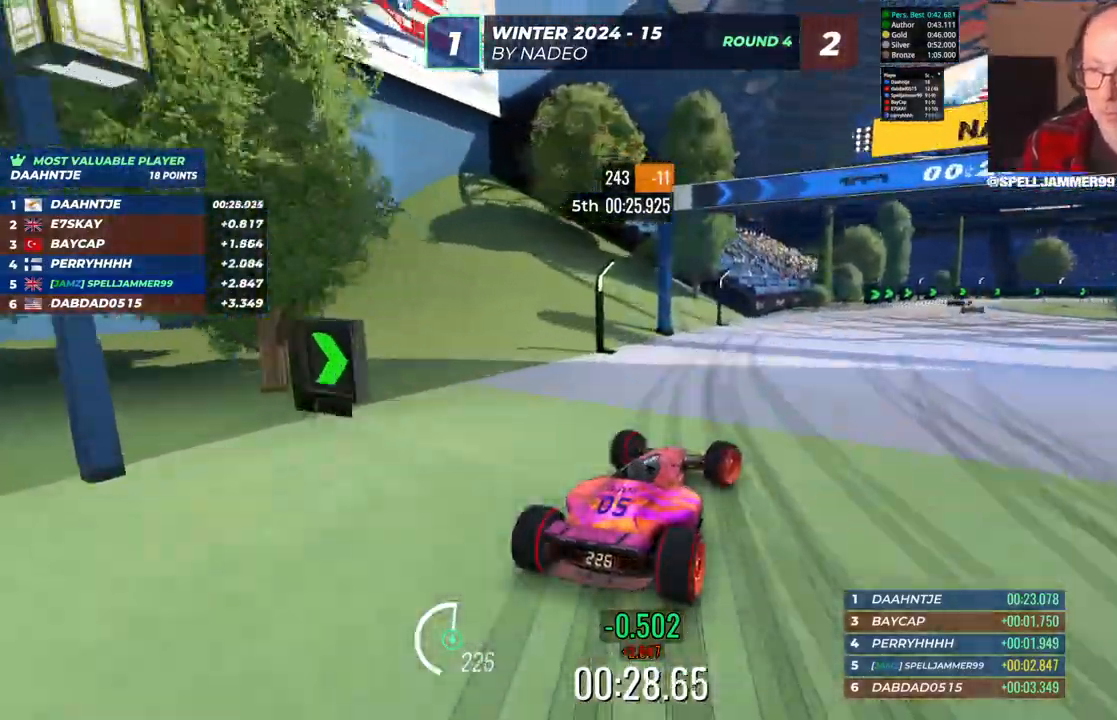
{"keys": ["up"], "events": [[183, "right", "up"]]}
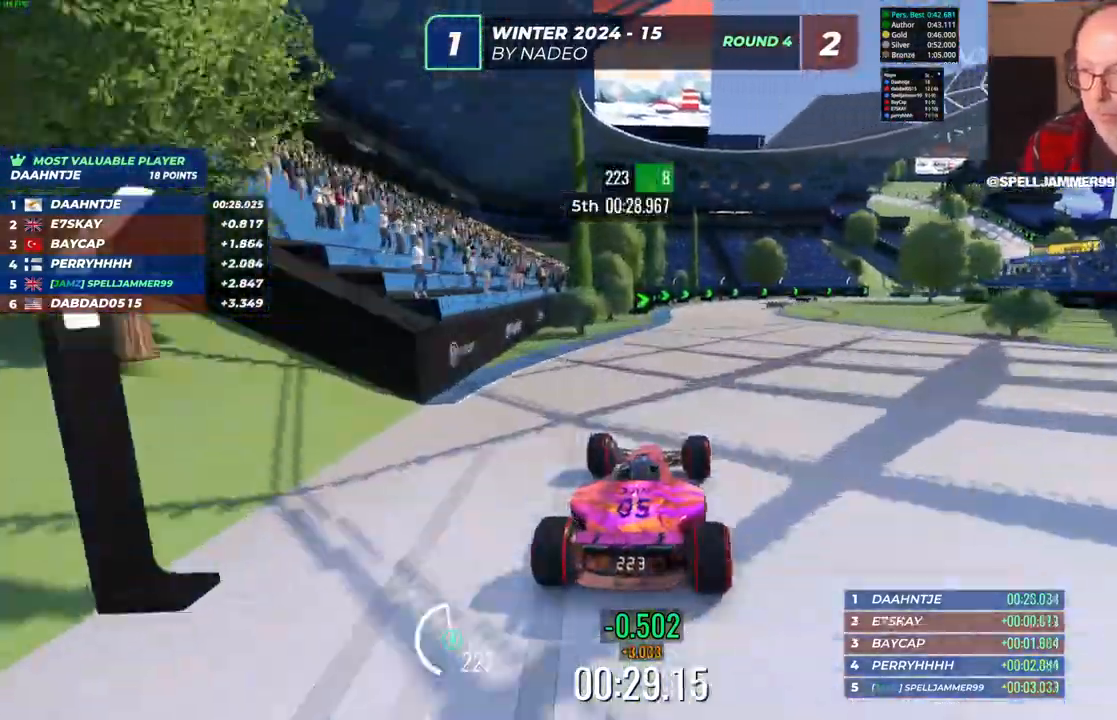
{"keys": ["right", "up"], "events": [[317, "right", "down"]]}
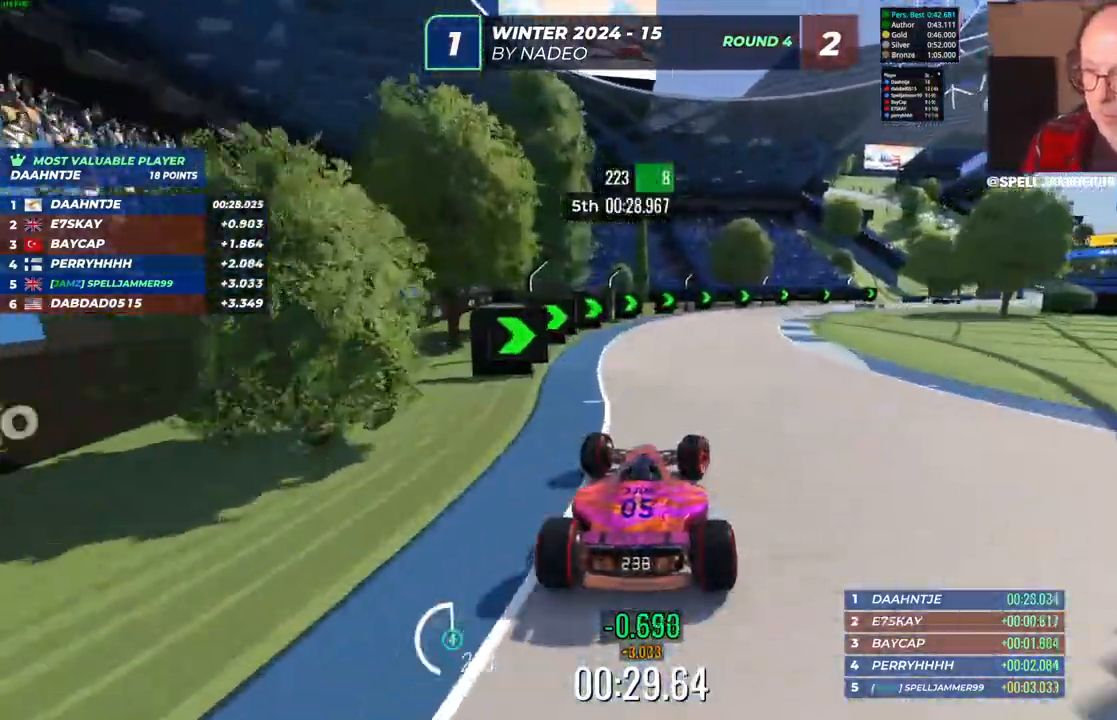
{"keys": ["right", "up"], "events": []}
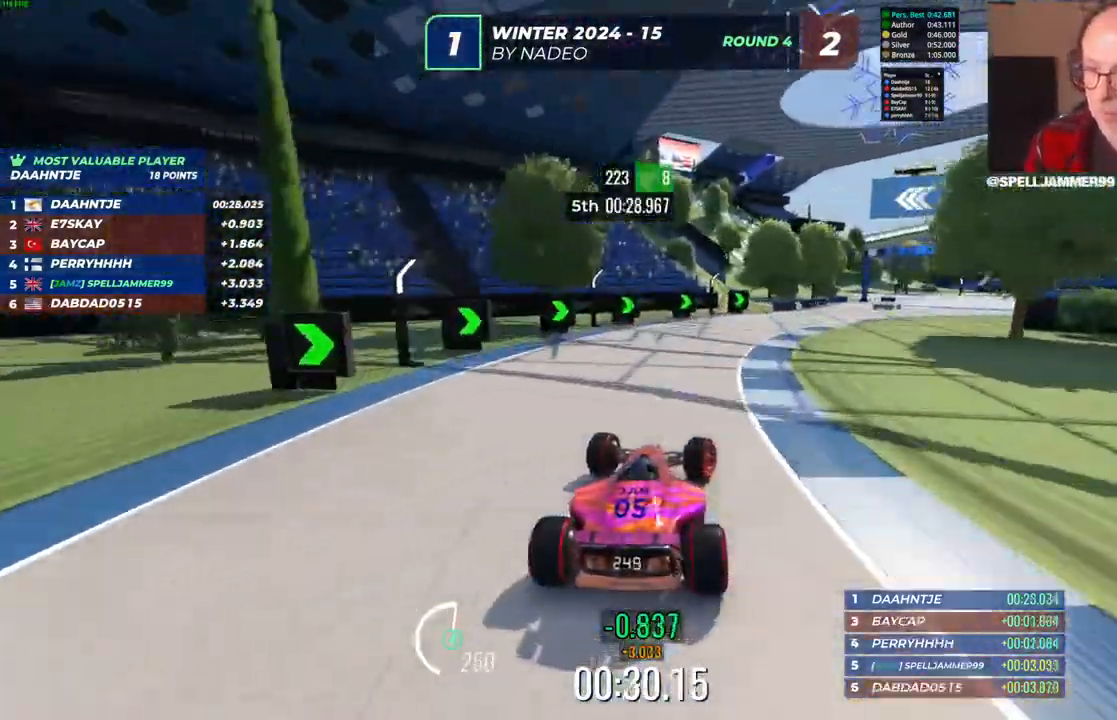
{"keys": ["right", "up"], "events": []}
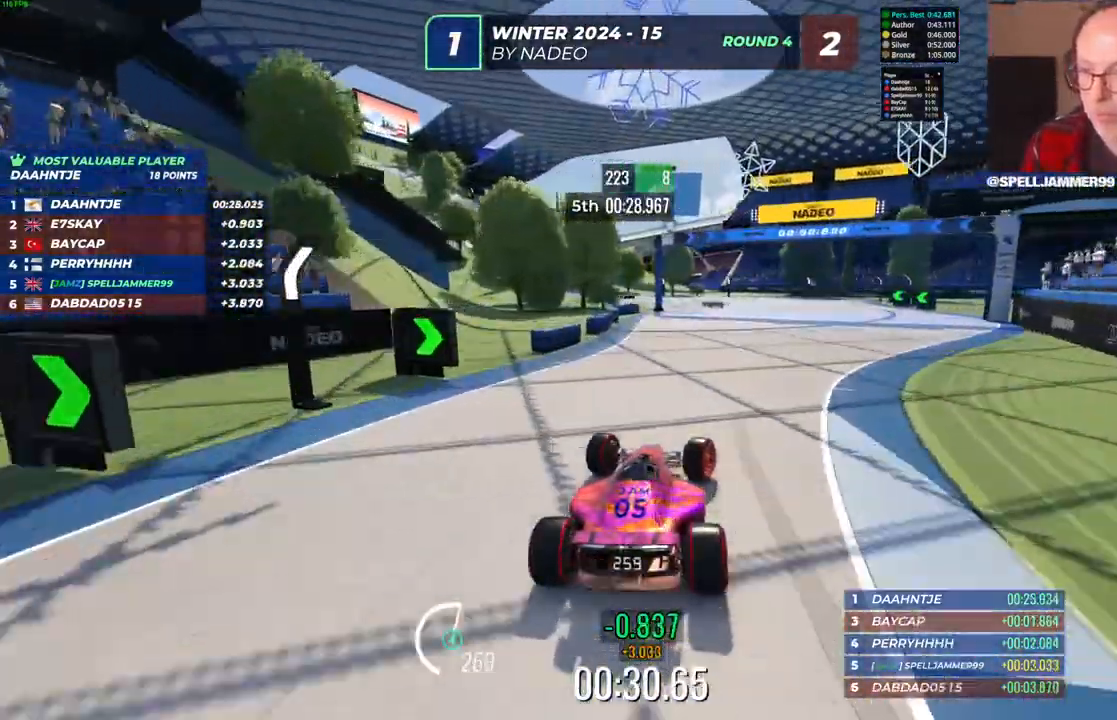
{"keys": ["left", "up"], "events": [[67, "right", "up"], [167, "left", "down"], [200, "up", "up"], [283, "up", "down"]]}
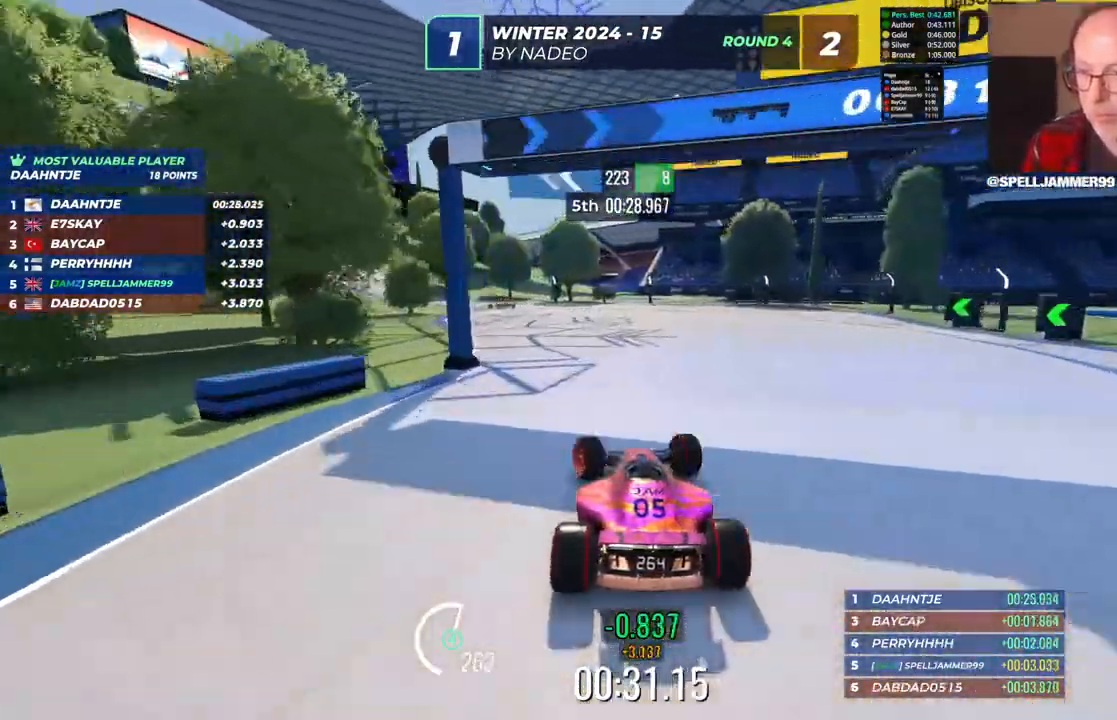
{"keys": ["left", "up"], "events": [[150, "up", "up"], [283, "up", "down"]]}
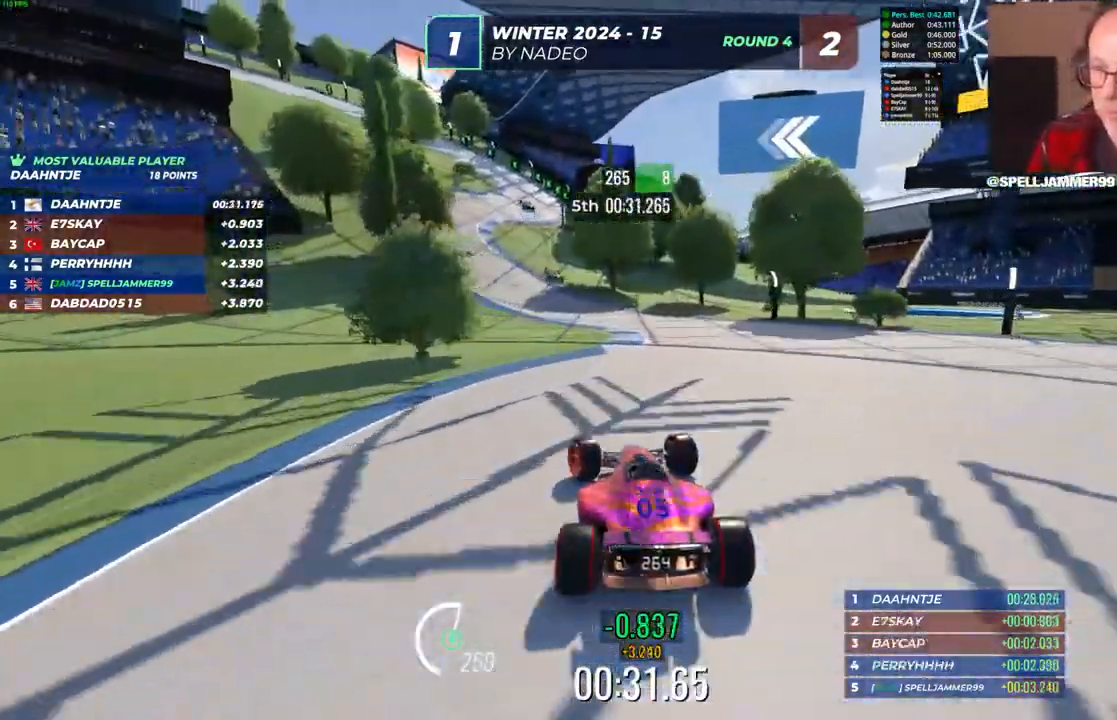
{"keys": ["up"], "events": [[117, "left", "up"], [217, "right", "down"], [283, "right", "up"]]}
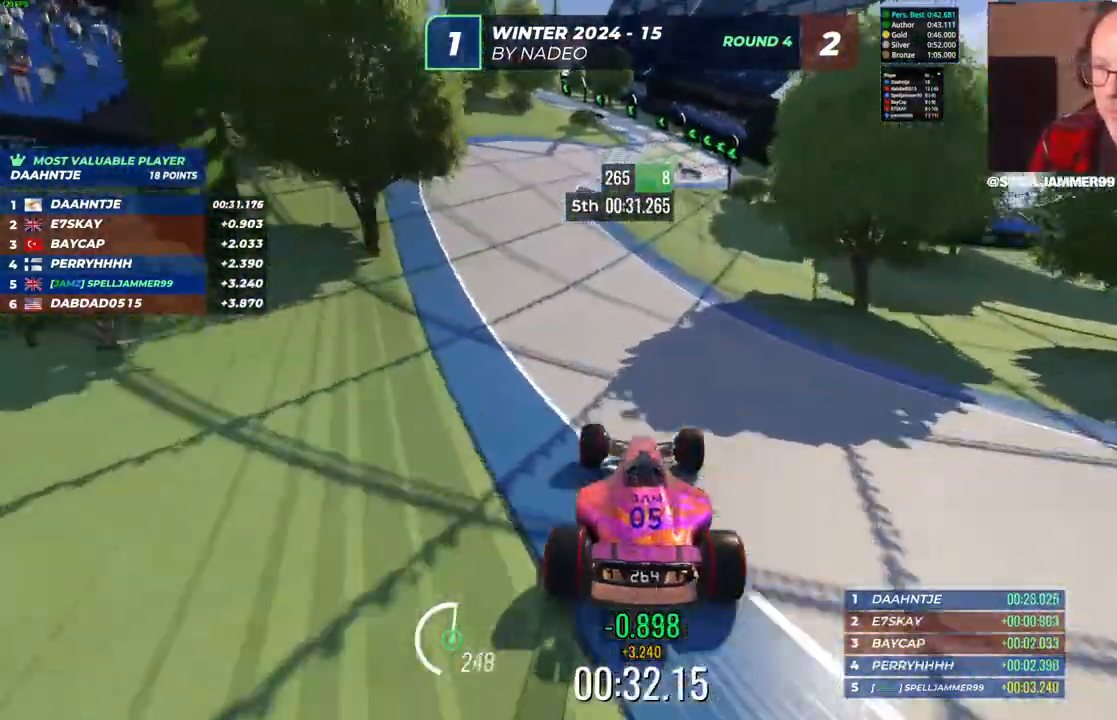
{"keys": ["left", "up"], "events": [[150, "right", "down"], [367, "left", "down"], [367, "right", "up"]]}
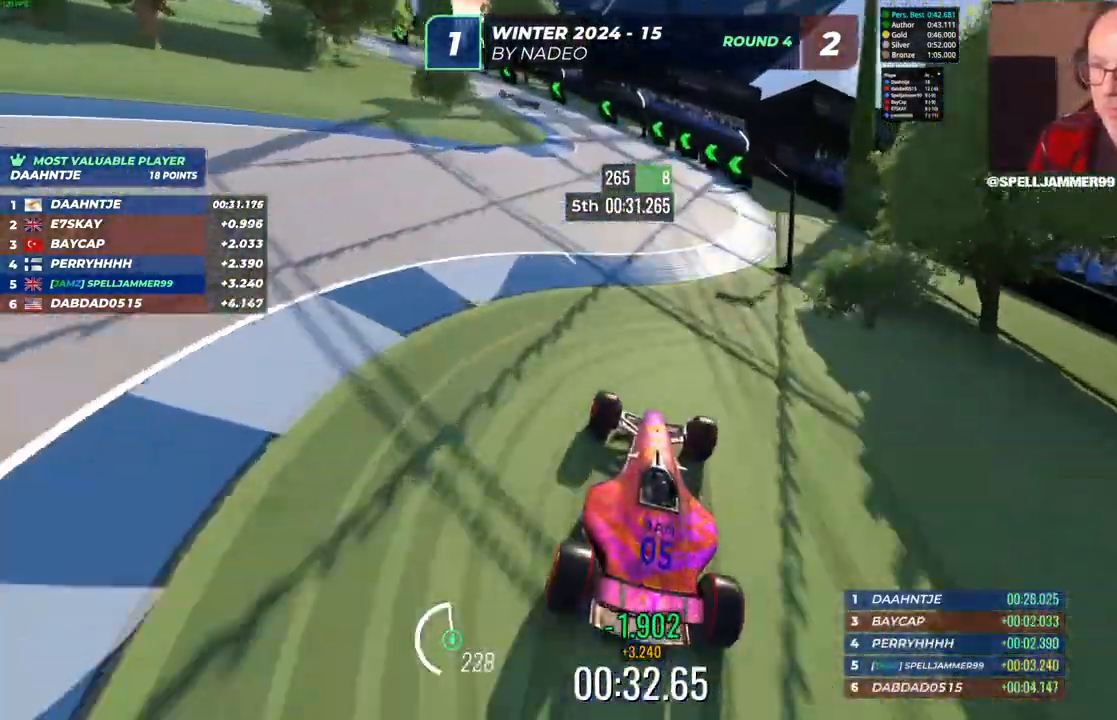
{"keys": ["left", "up"], "events": []}
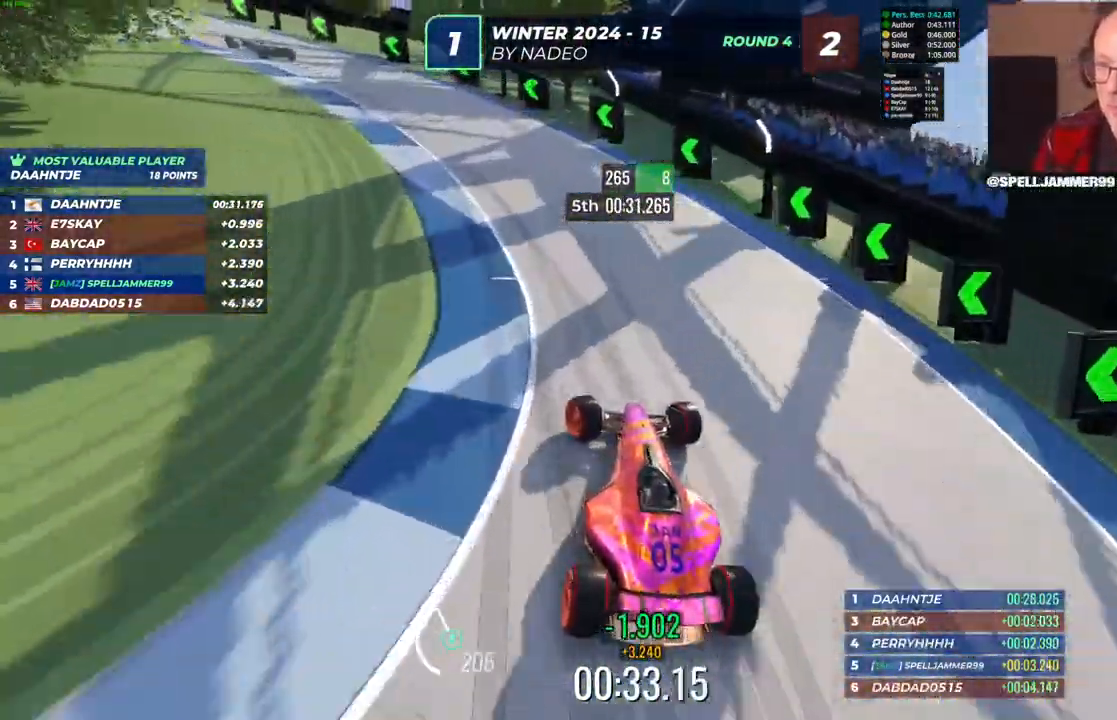
{"keys": ["left", "up"], "events": [[350, "down", "down"], [450, "down", "up"]]}
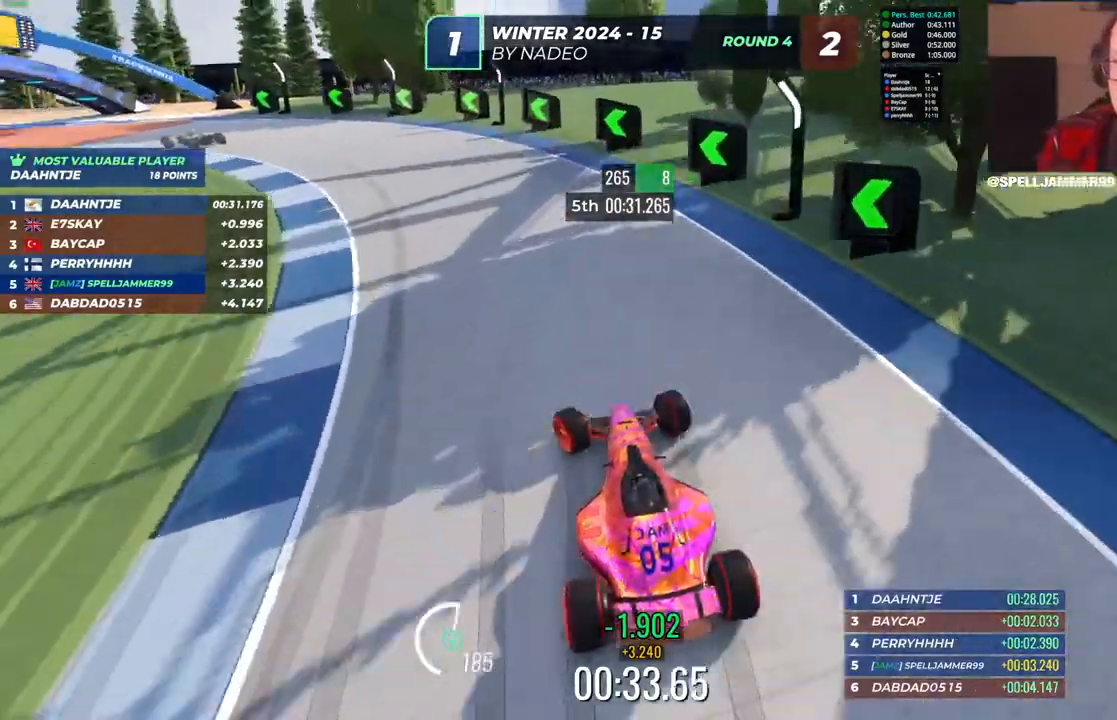
{"keys": ["left", "up"], "events": [[117, "down", "down"], [233, "down", "up"]]}
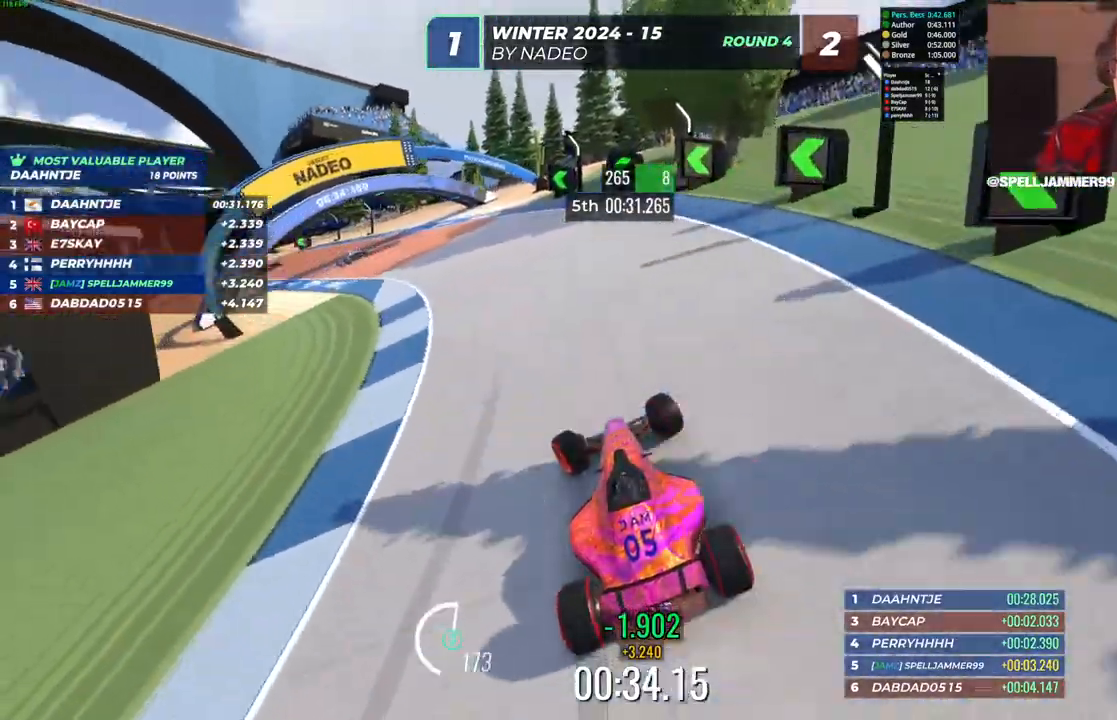
{"keys": ["left", "up"], "events": [[33, "left", "up"], [233, "left", "down"]]}
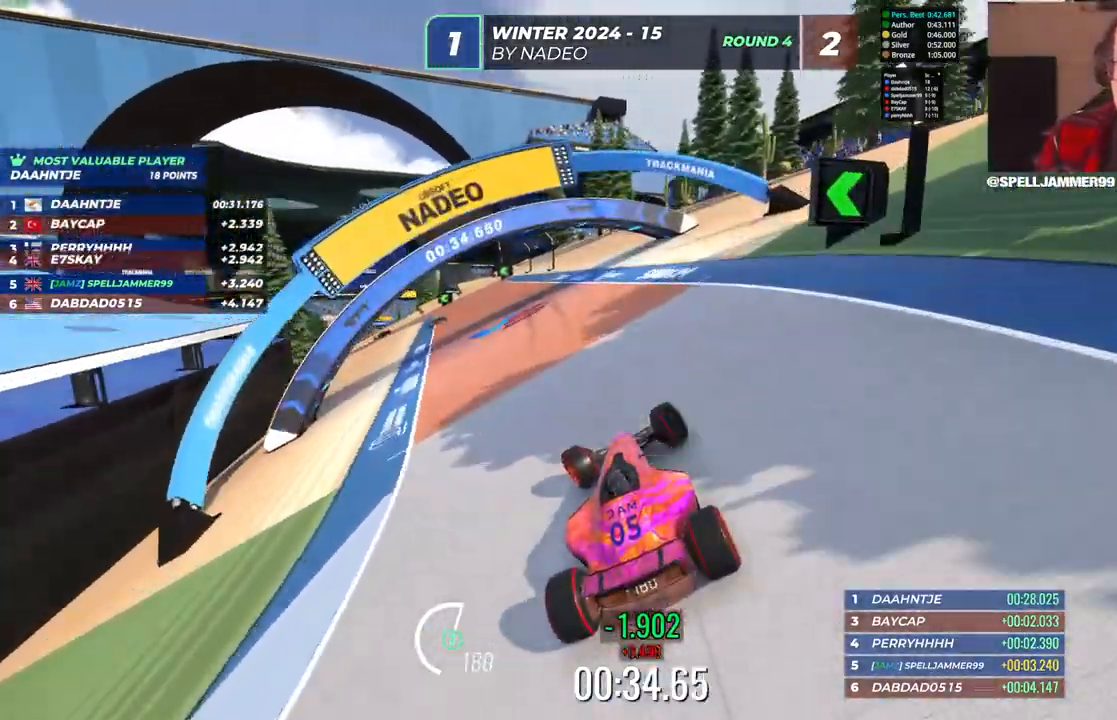
{"keys": ["left", "up"], "events": [[83, "left", "up"], [200, "left", "down"], [383, "left", "up"], [483, "left", "down"]]}
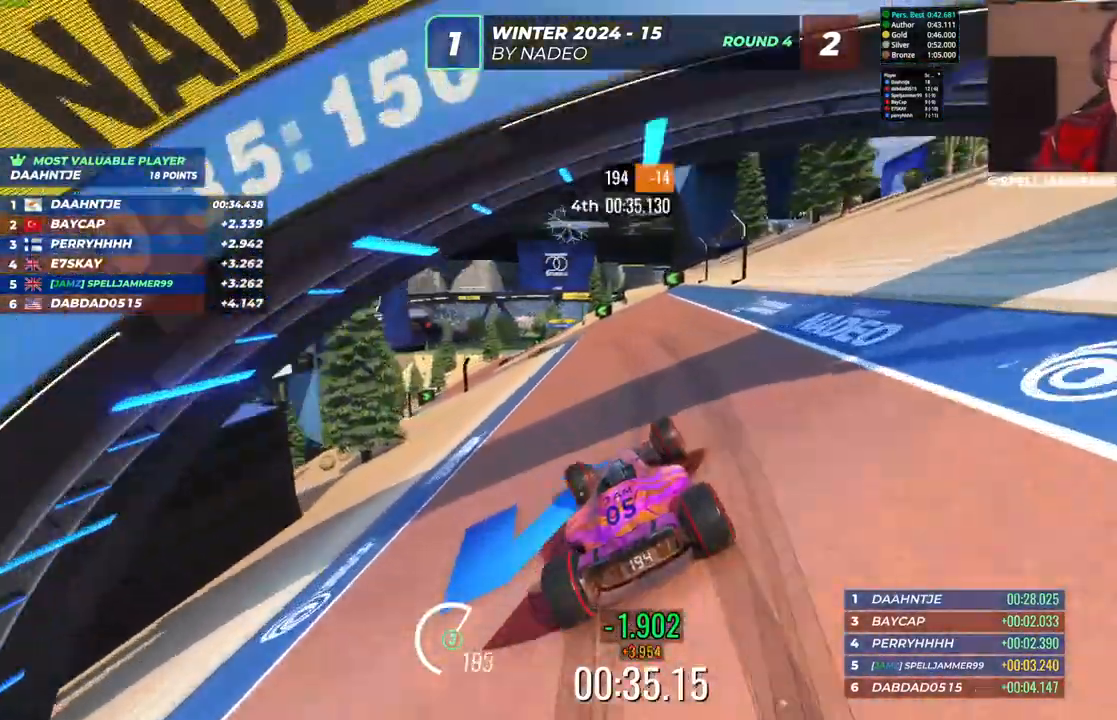
{"keys": ["left", "up"], "events": [[67, "left", "up"], [417, "left", "down"]]}
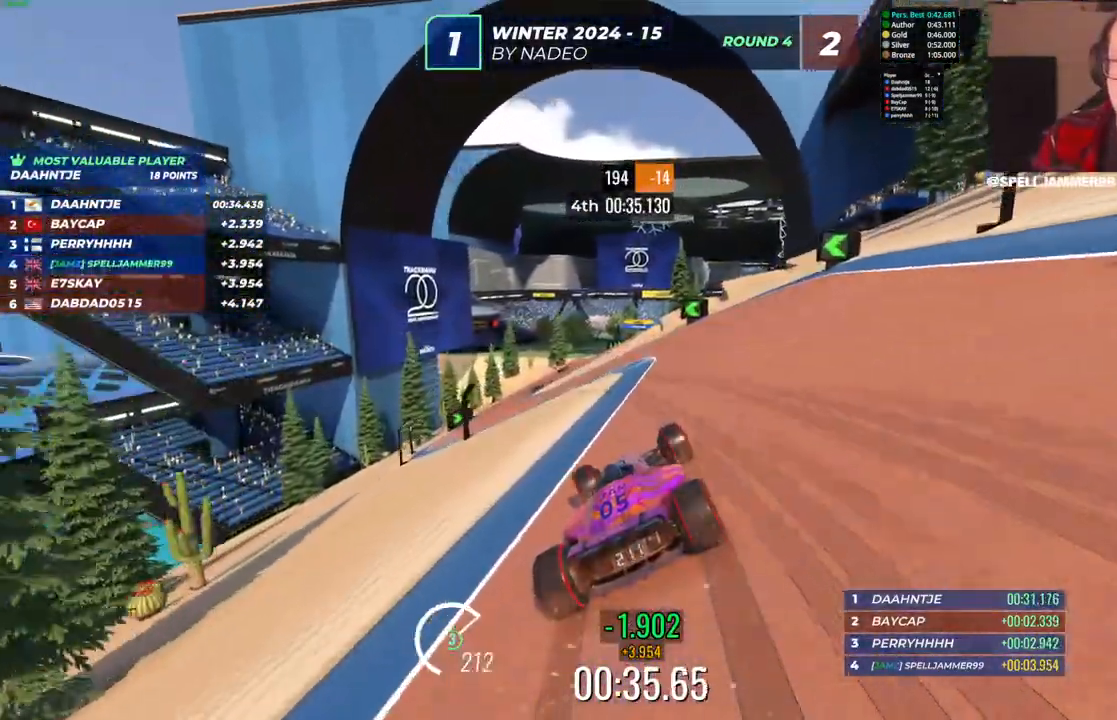
{"keys": ["up"], "events": [[133, "left", "up"]]}
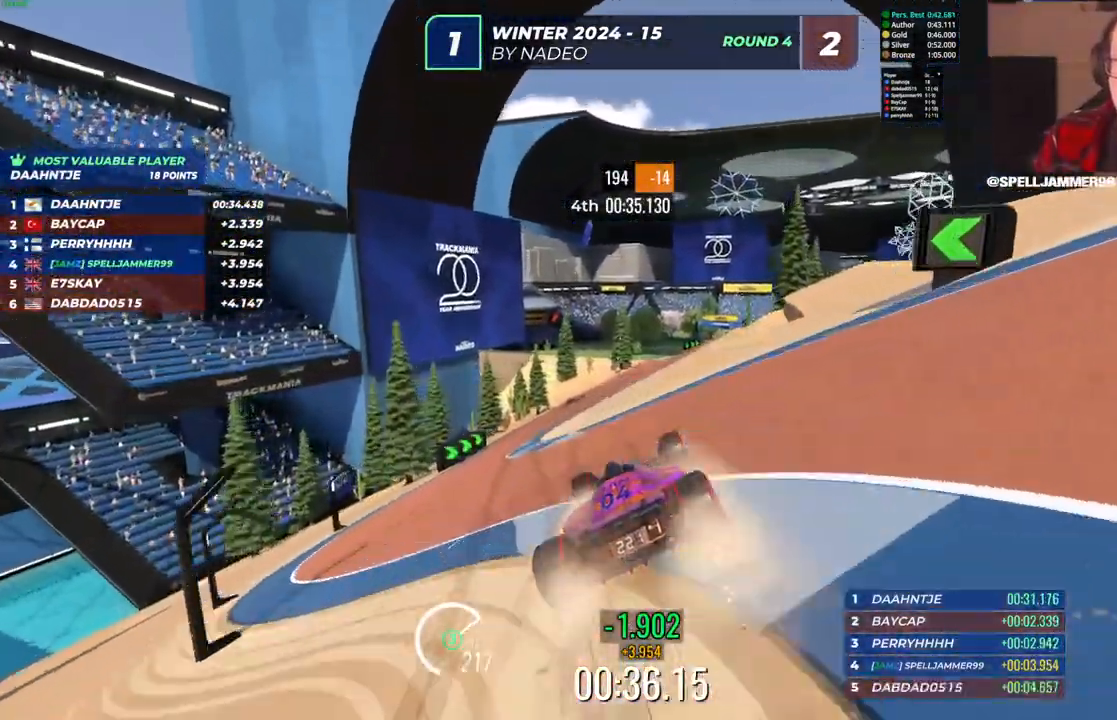
{"keys": ["up"], "events": []}
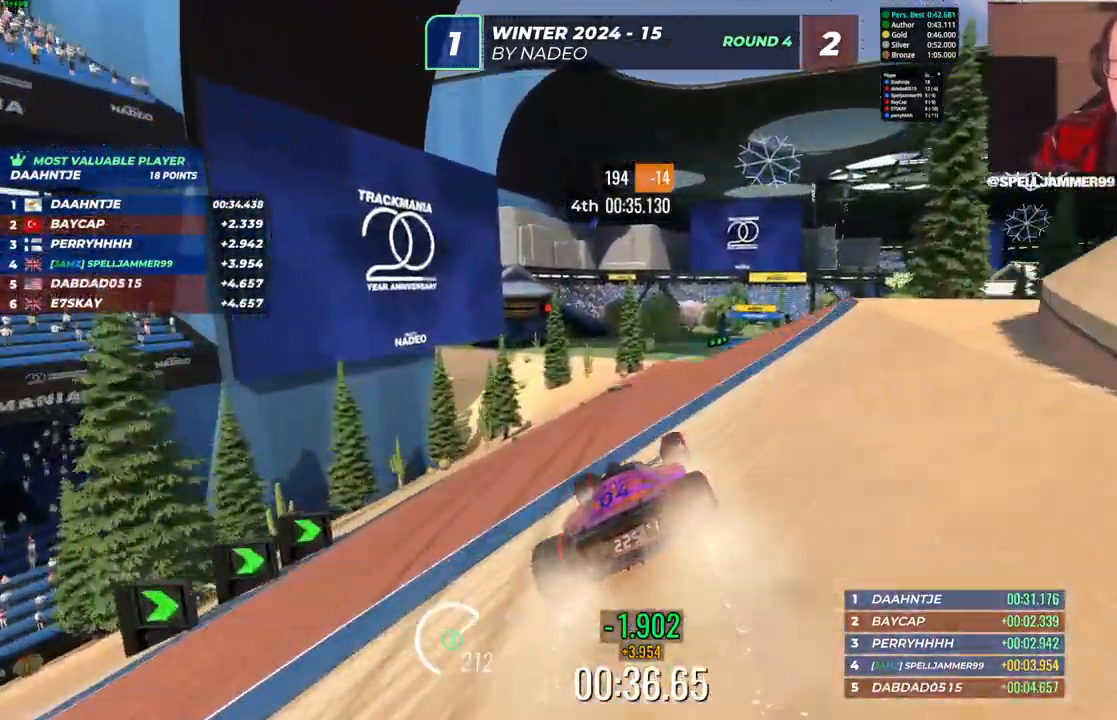
{"keys": ["up"], "events": [[50, "right", "down"], [217, "right", "up"]]}